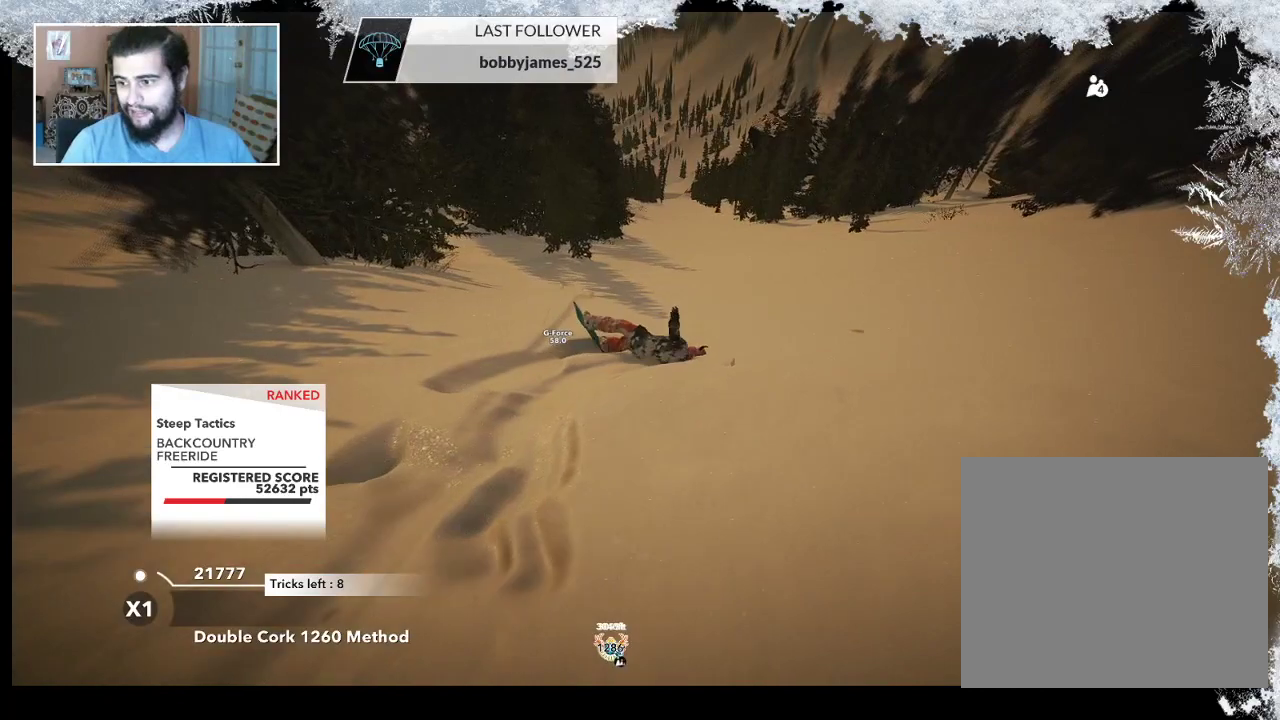
Gameplay with a controller (PlayStation layout); each line is a JSON object with the inputs held at the frame after it. "events" lists button and stick changes between this image and that frame as [ms after this image, input, new state], when the widget could be followed in between.
{"buttons": ["TRIANGLE"], "left_stick": "center", "right_stick": "center", "events": [[233, "TRIANGLE", "down"]]}
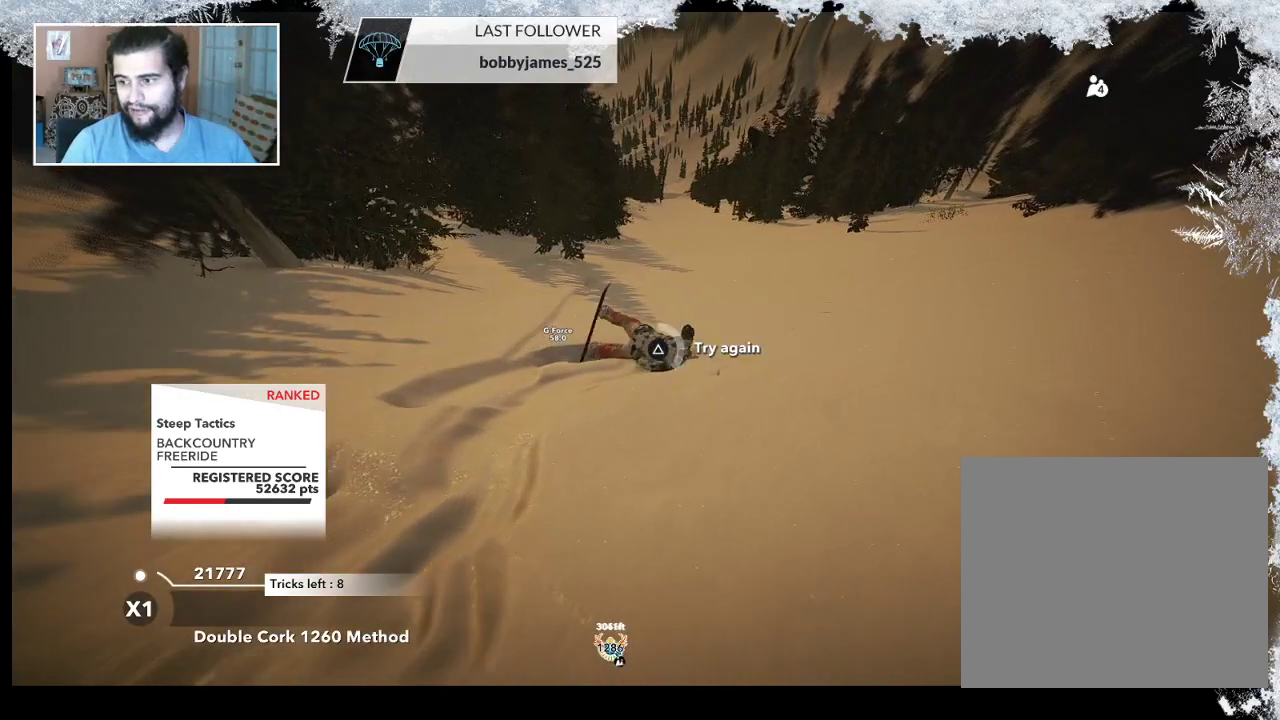
{"buttons": ["TRIANGLE"], "left_stick": "center", "right_stick": "center", "events": []}
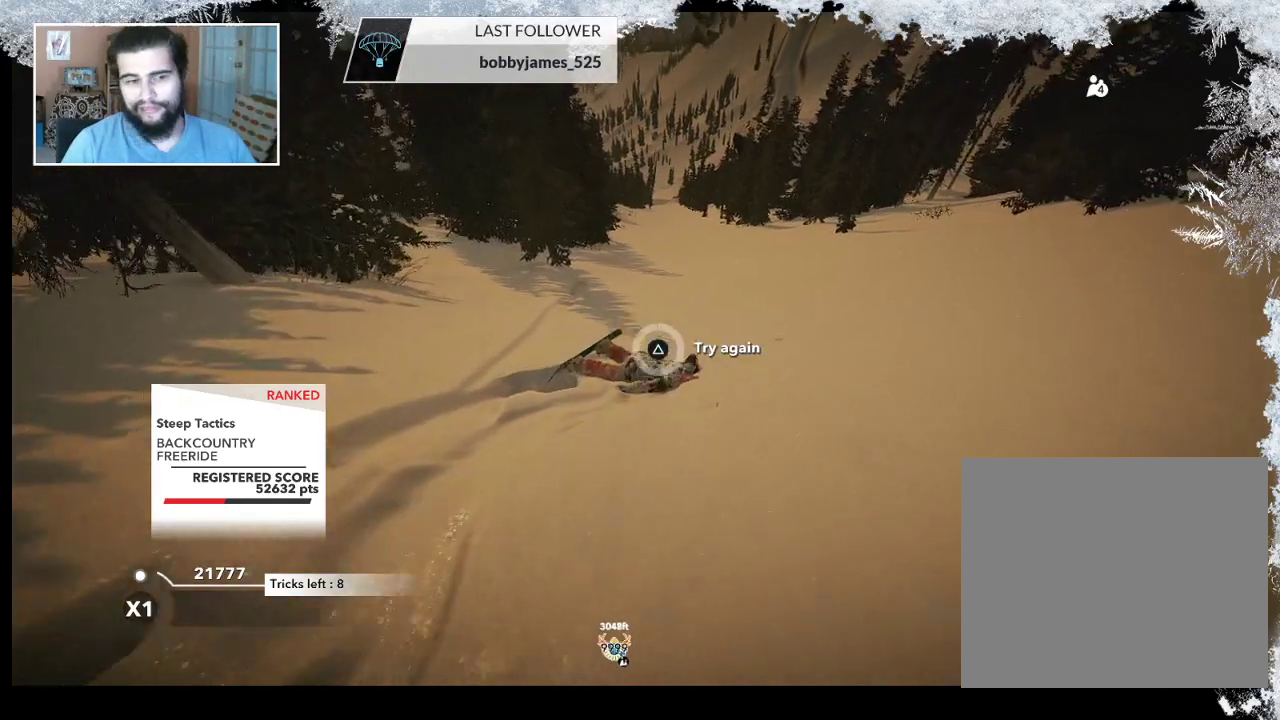
{"buttons": [], "left_stick": "center", "right_stick": "center", "events": [[167, "TRIANGLE", "up"]]}
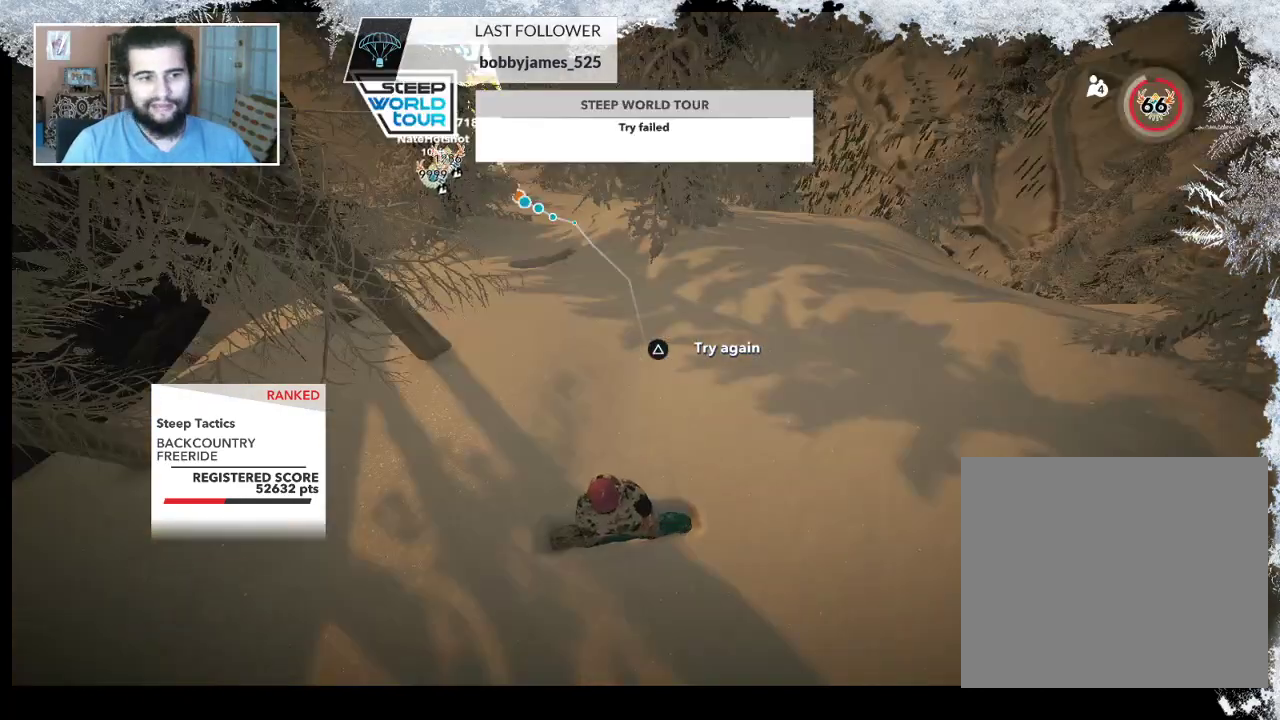
{"buttons": [], "left_stick": "center", "right_stick": "center", "events": [[33, "DPAD_DOWN", "down"], [200, "DPAD_DOWN", "up"]]}
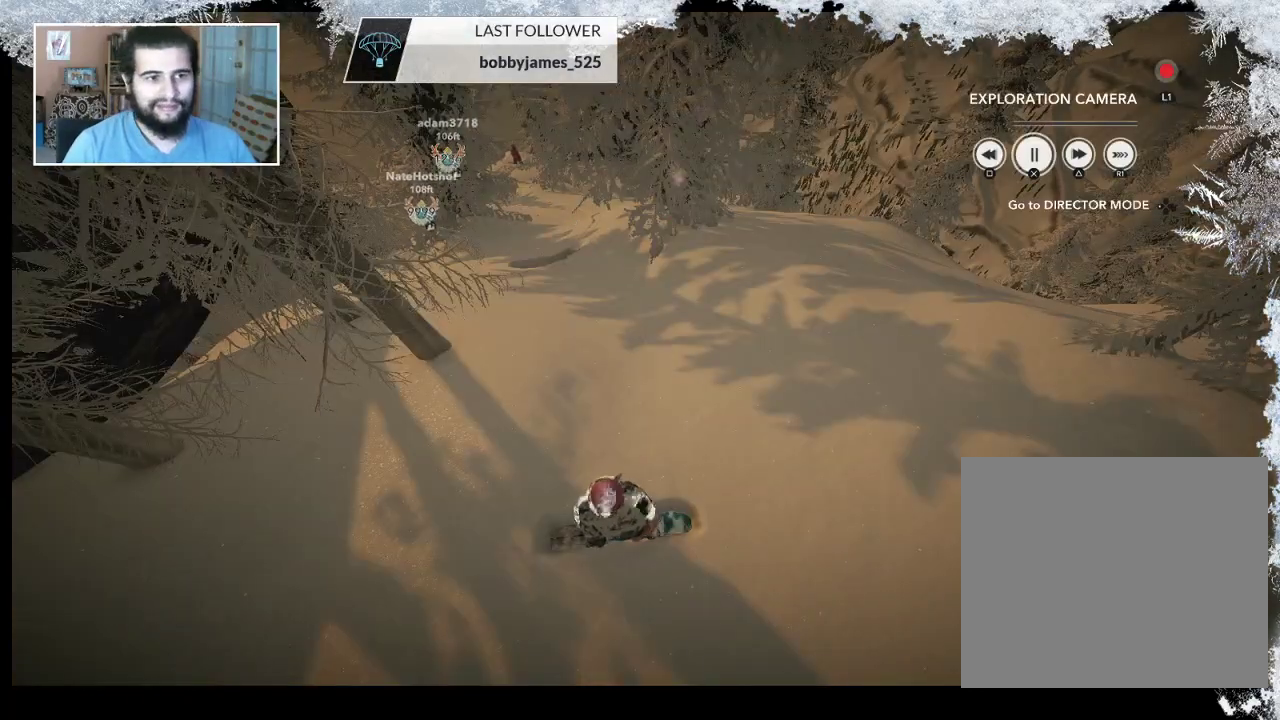
{"buttons": [], "left_stick": "center", "right_stick": "center", "events": []}
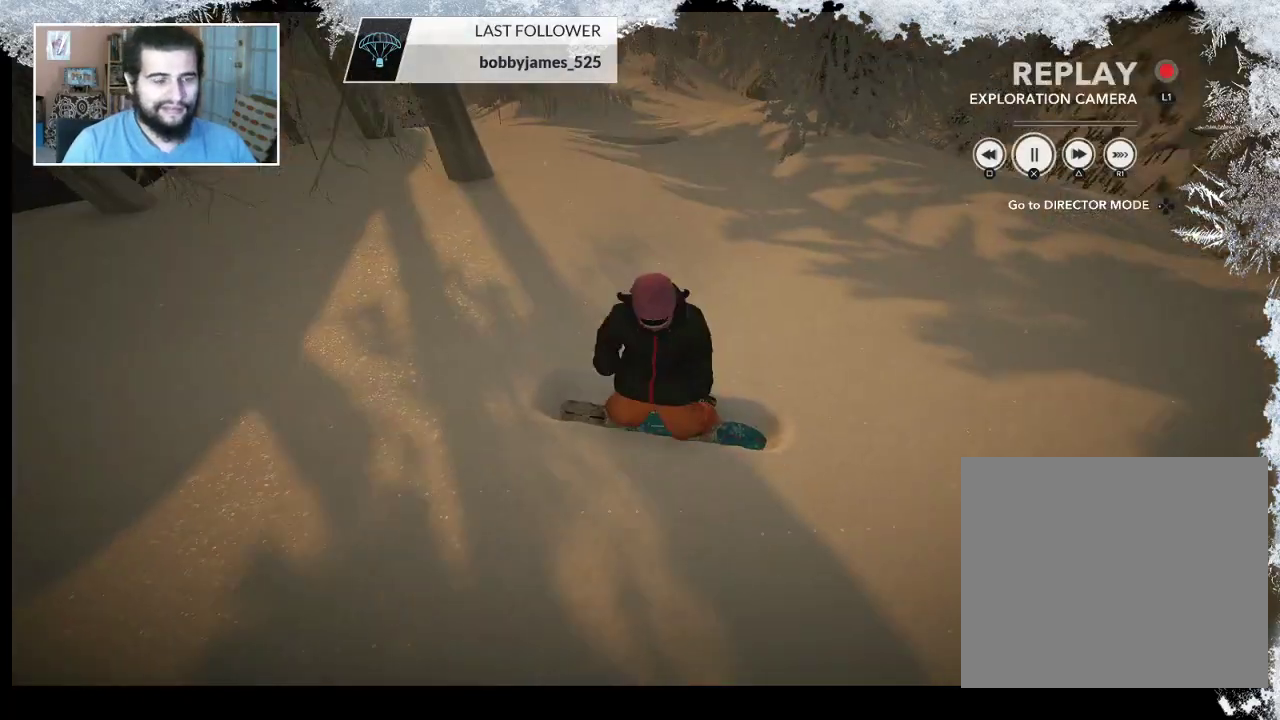
{"buttons": ["TRIANGLE"], "left_stick": "center", "right_stick": "center", "events": [[467, "TRIANGLE", "down"]]}
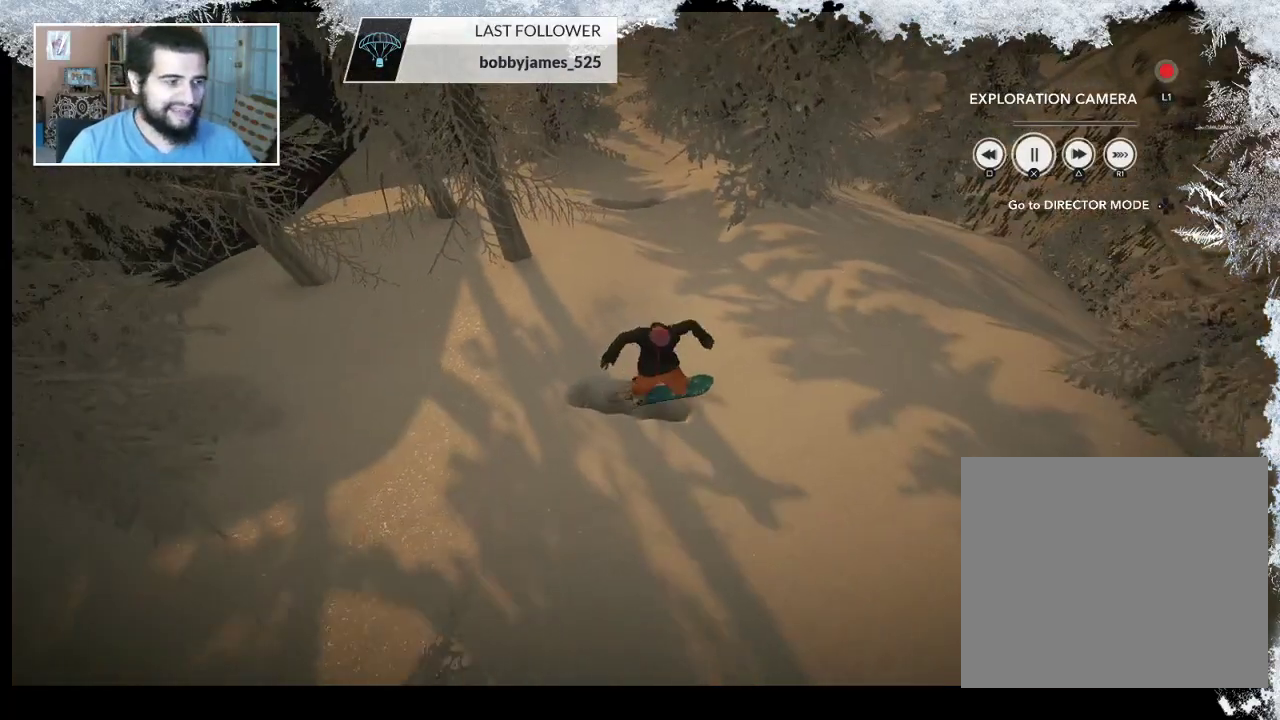
{"buttons": ["TRIANGLE"], "left_stick": "center", "right_stick": "center", "events": []}
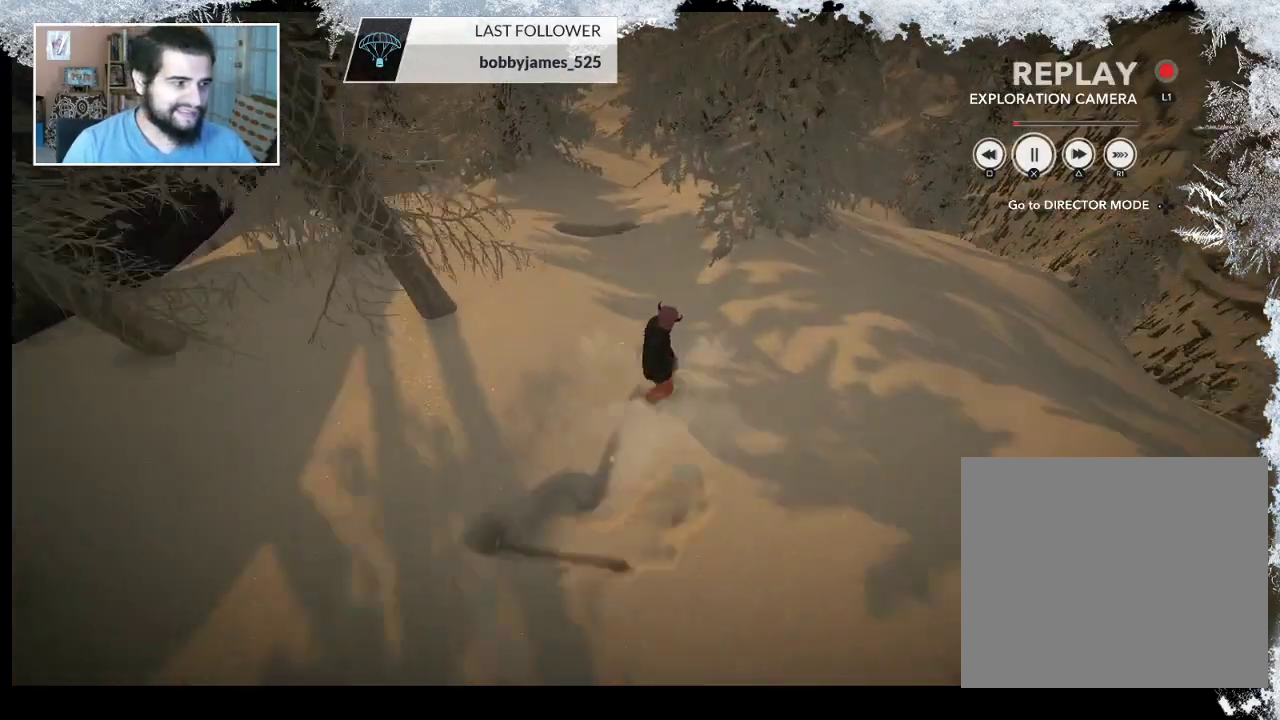
{"buttons": ["CIRCLE"], "left_stick": "center", "right_stick": "center", "events": [[67, "TRIANGLE", "up"], [100, "CIRCLE", "down"]]}
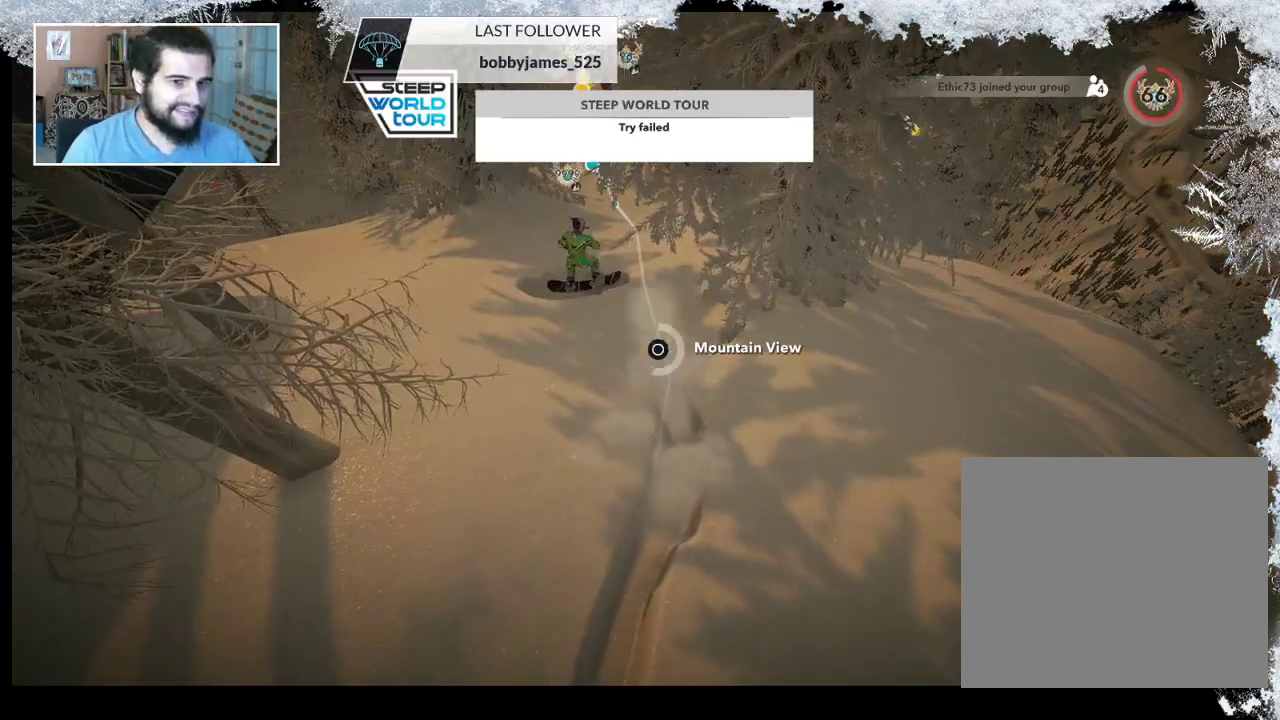
{"buttons": ["CIRCLE"], "left_stick": "center", "right_stick": "center", "events": []}
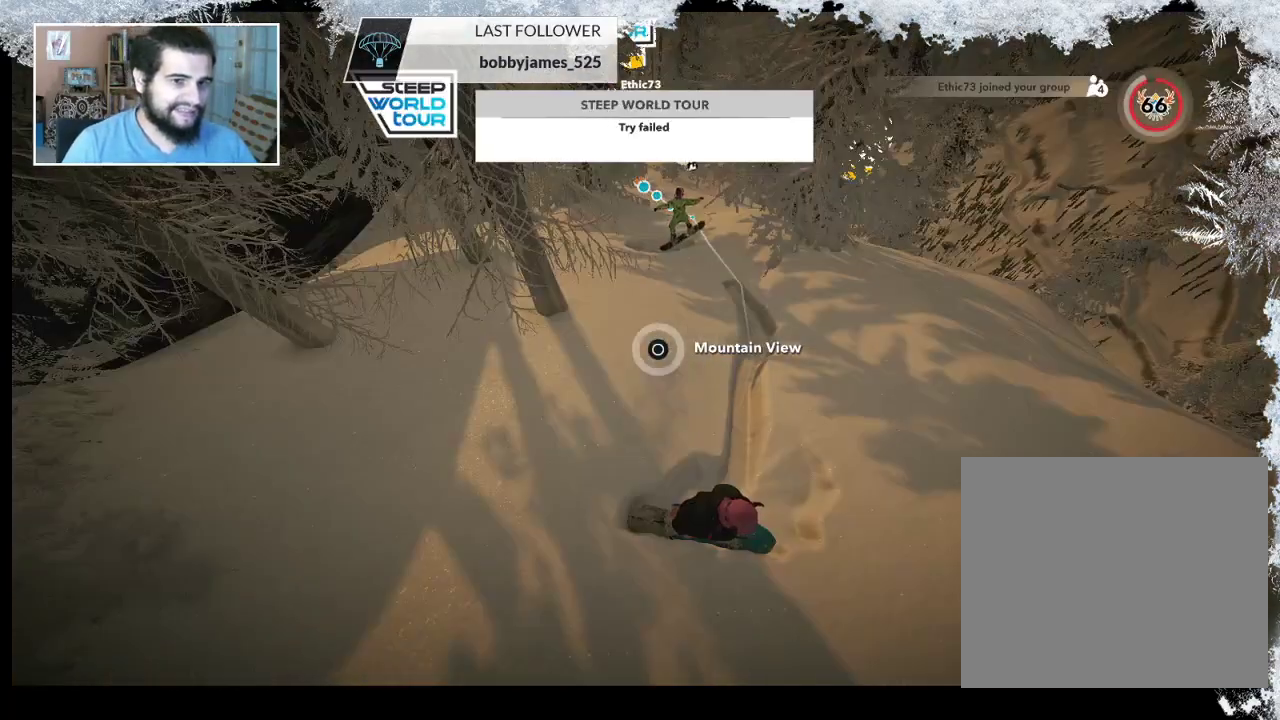
{"buttons": [], "left_stick": "center", "right_stick": "center", "events": [[167, "CIRCLE", "up"]]}
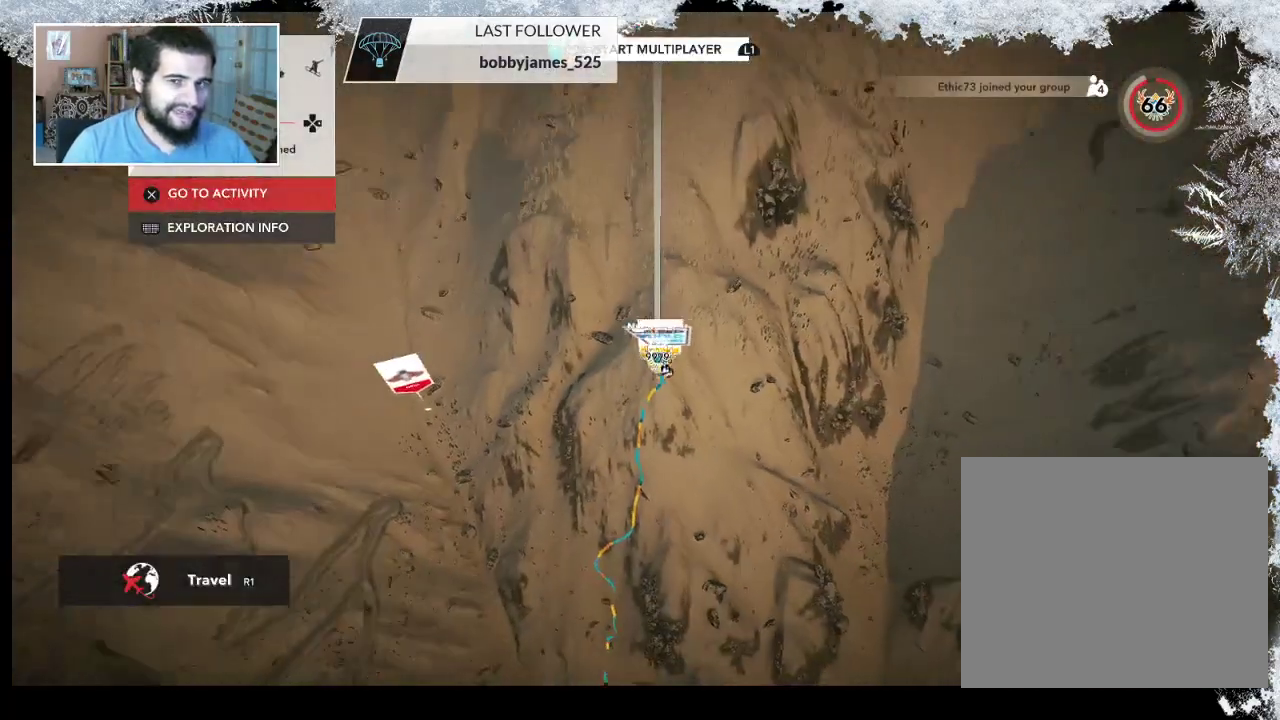
{"buttons": [], "left_stick": "center", "right_stick": "center", "events": []}
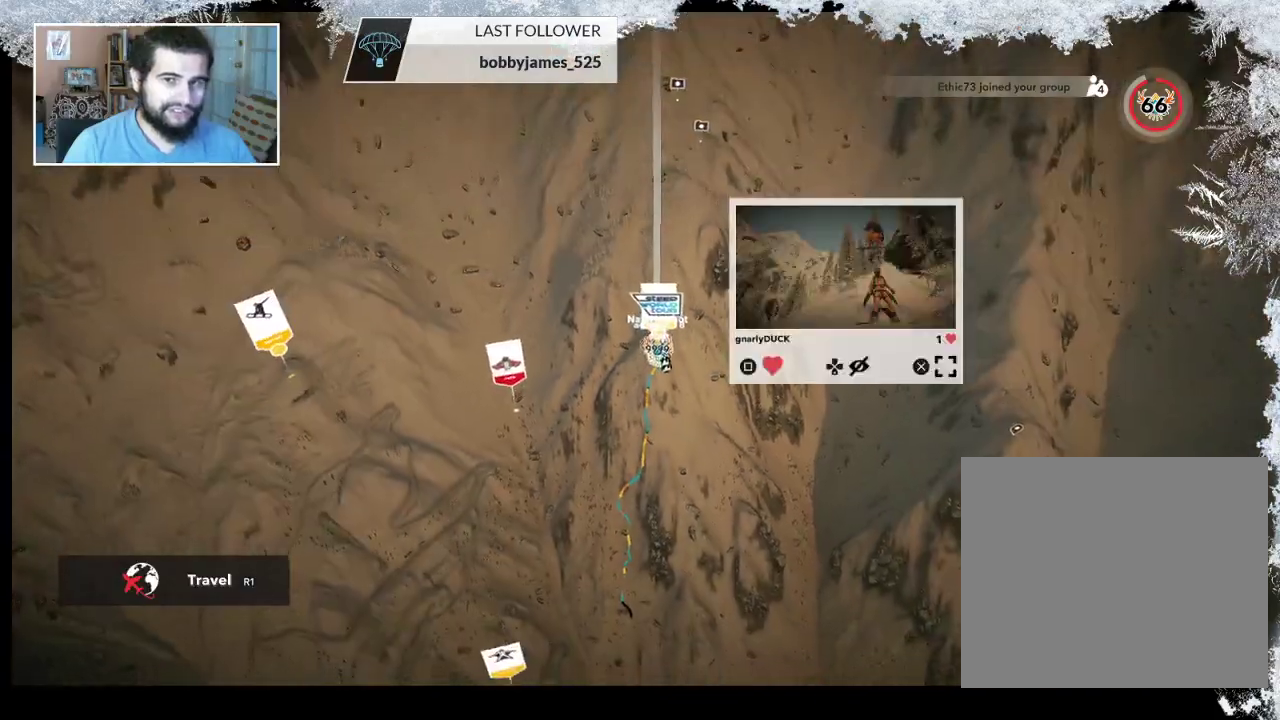
{"buttons": [], "left_stick": "center", "right_stick": "center", "events": [[33, "TRIANGLE", "down"], [233, "TRIANGLE", "up"]]}
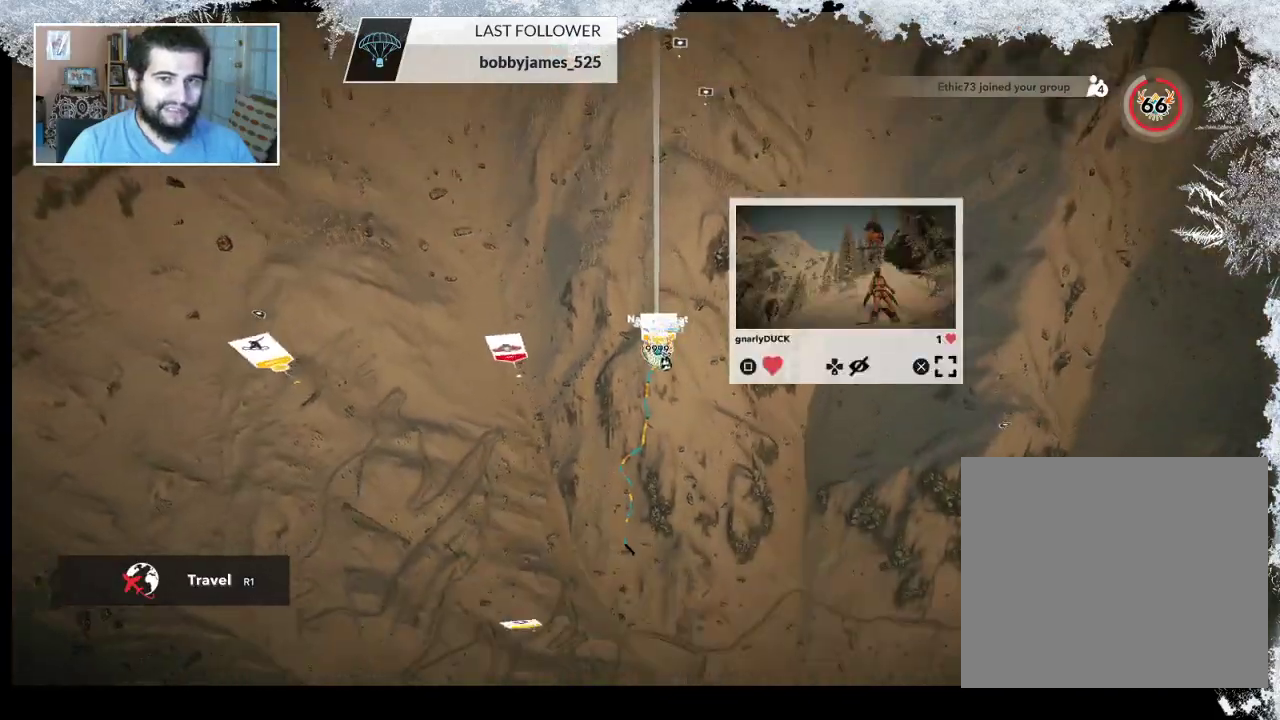
{"buttons": [], "left_stick": "center", "right_stick": "center", "events": []}
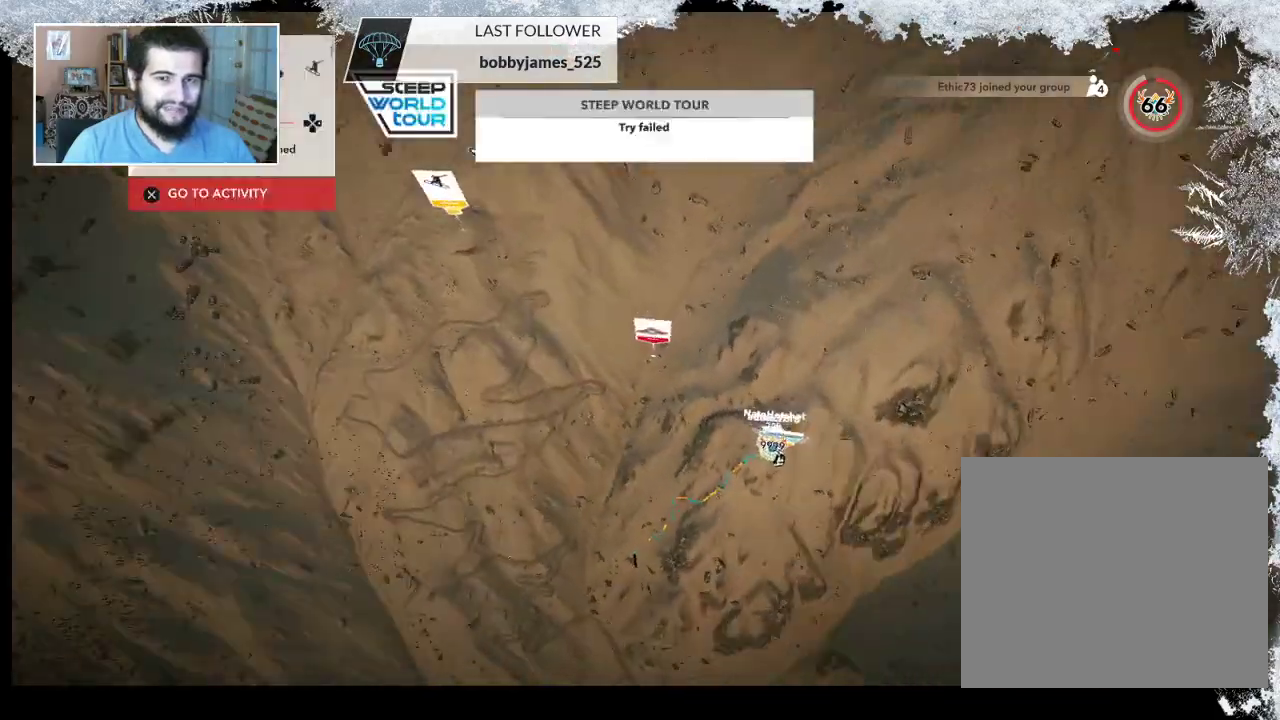
{"buttons": [], "left_stick": "center", "right_stick": "center", "events": []}
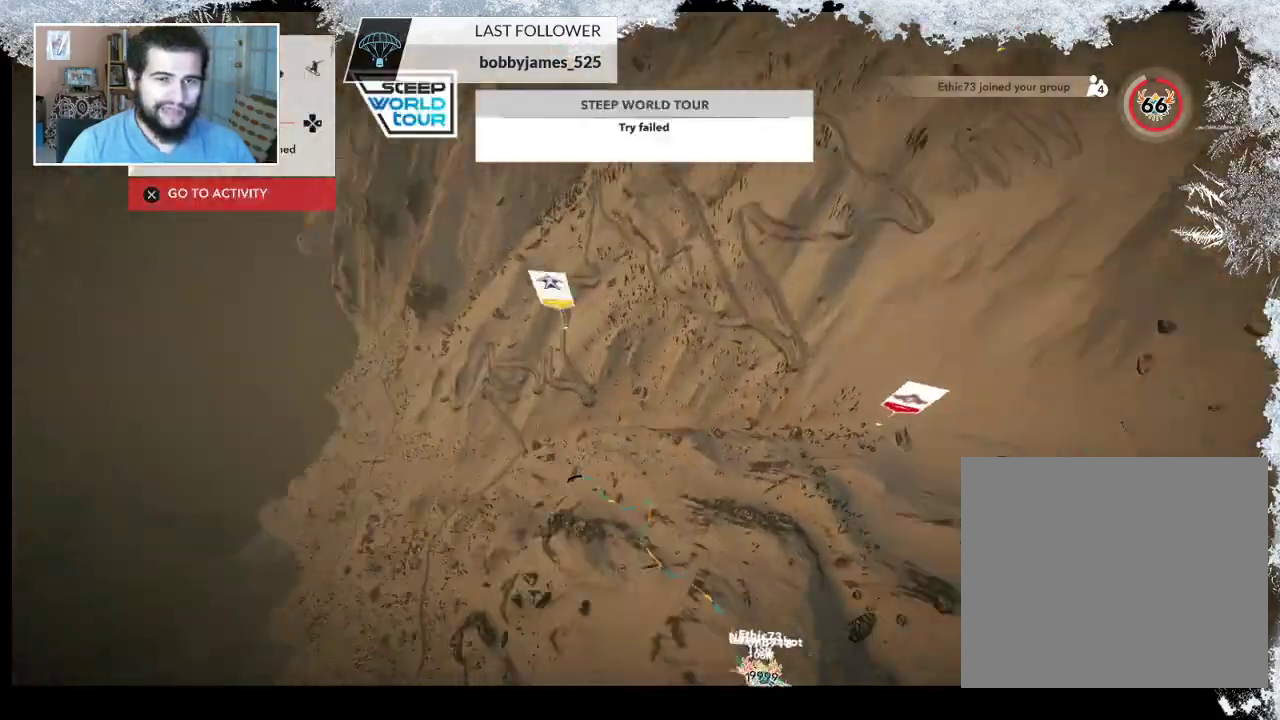
{"buttons": [], "left_stick": "up", "right_stick": "center", "events": [[300, "left_stick", "up"]]}
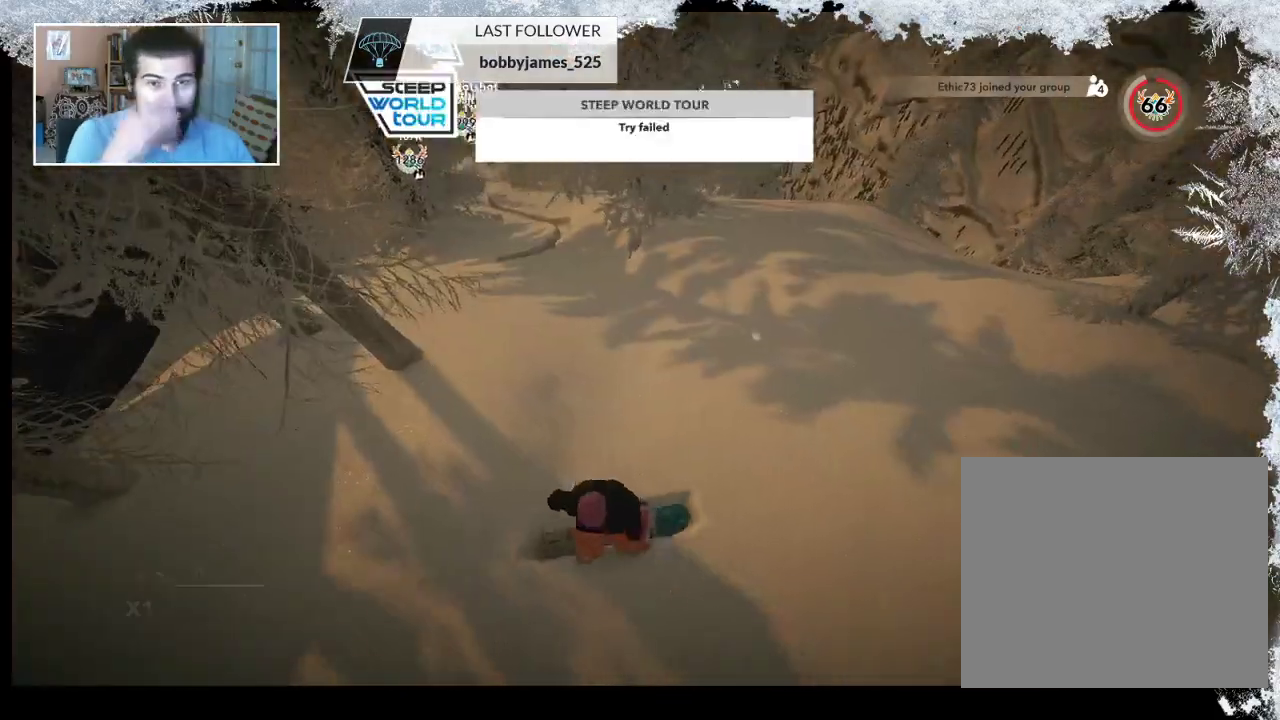
{"buttons": [], "left_stick": "center", "right_stick": "center", "events": [[67, "left_stick", "center"]]}
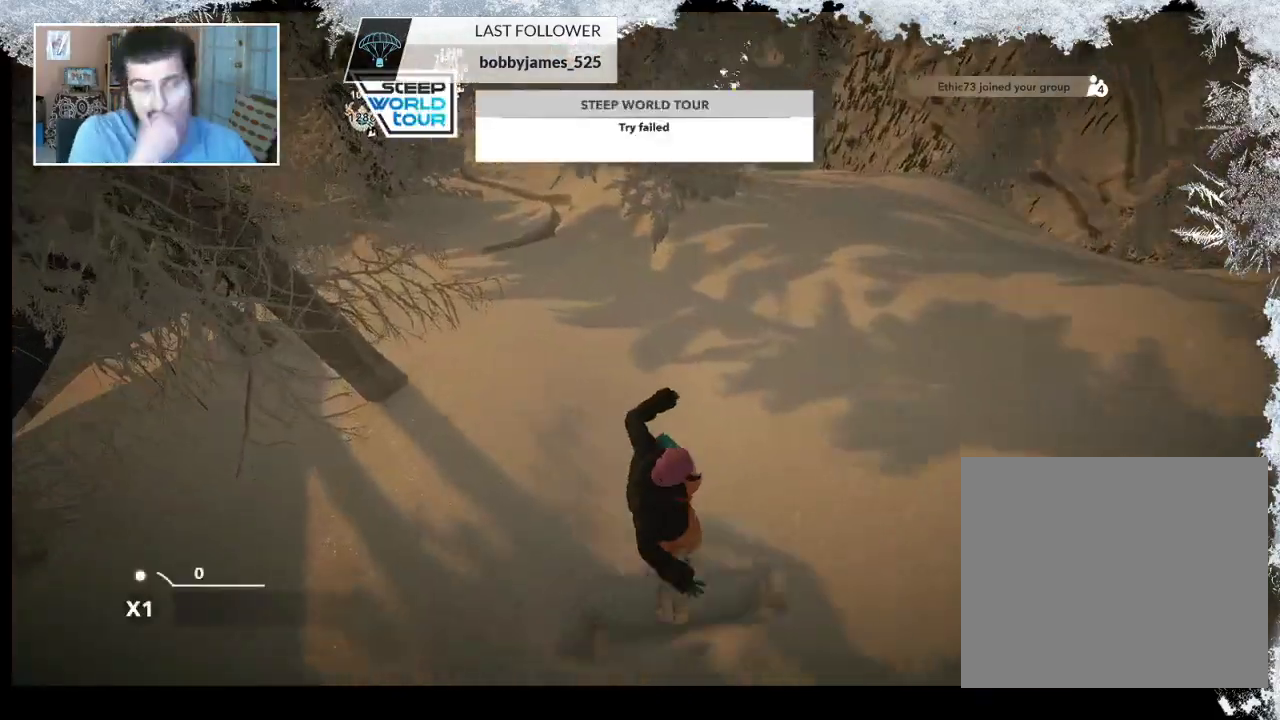
{"buttons": [], "left_stick": "center", "right_stick": "center", "events": []}
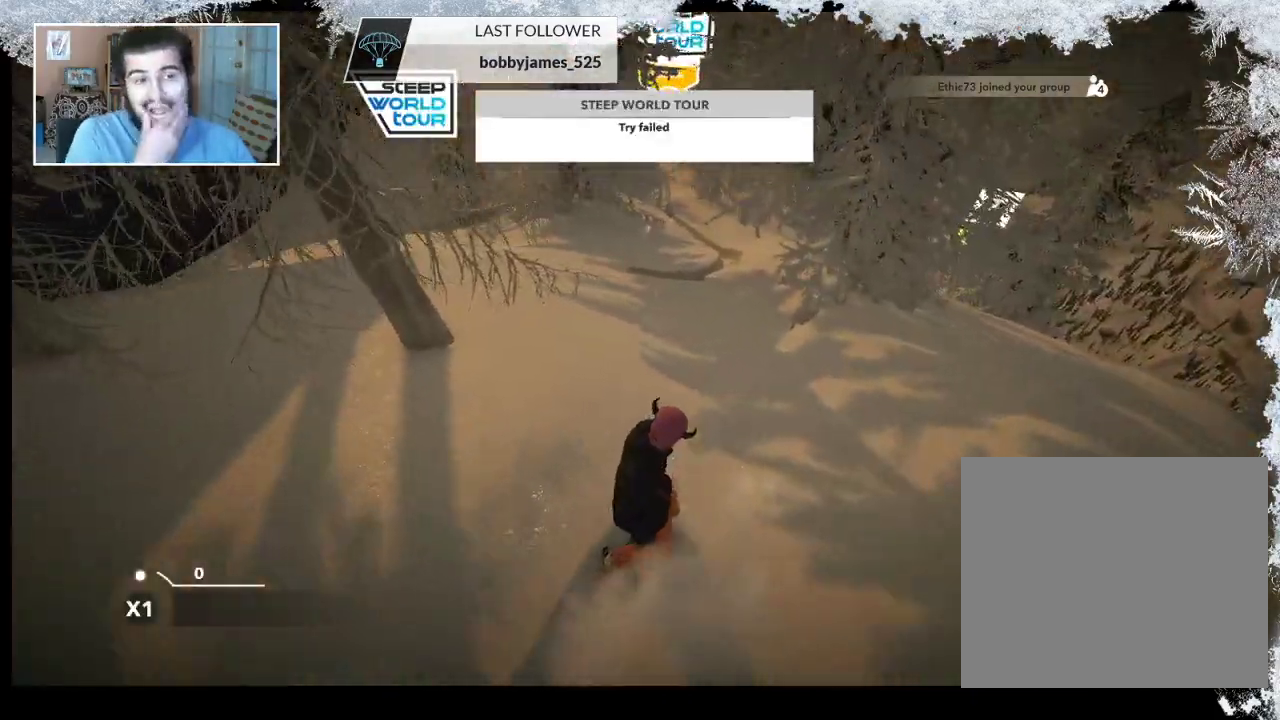
{"buttons": [], "left_stick": "center", "right_stick": "center", "events": []}
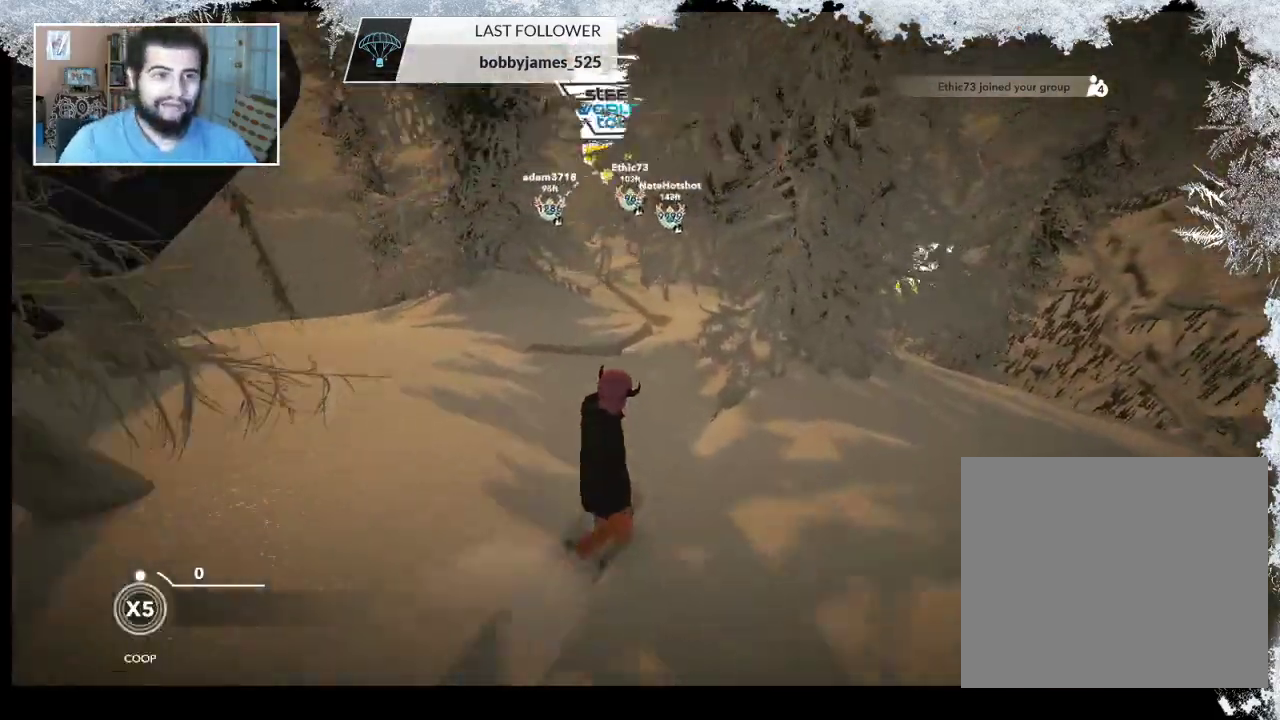
{"buttons": [], "left_stick": "center", "right_stick": "center", "events": [[100, "left_stick", "left"], [400, "left_stick", "center"]]}
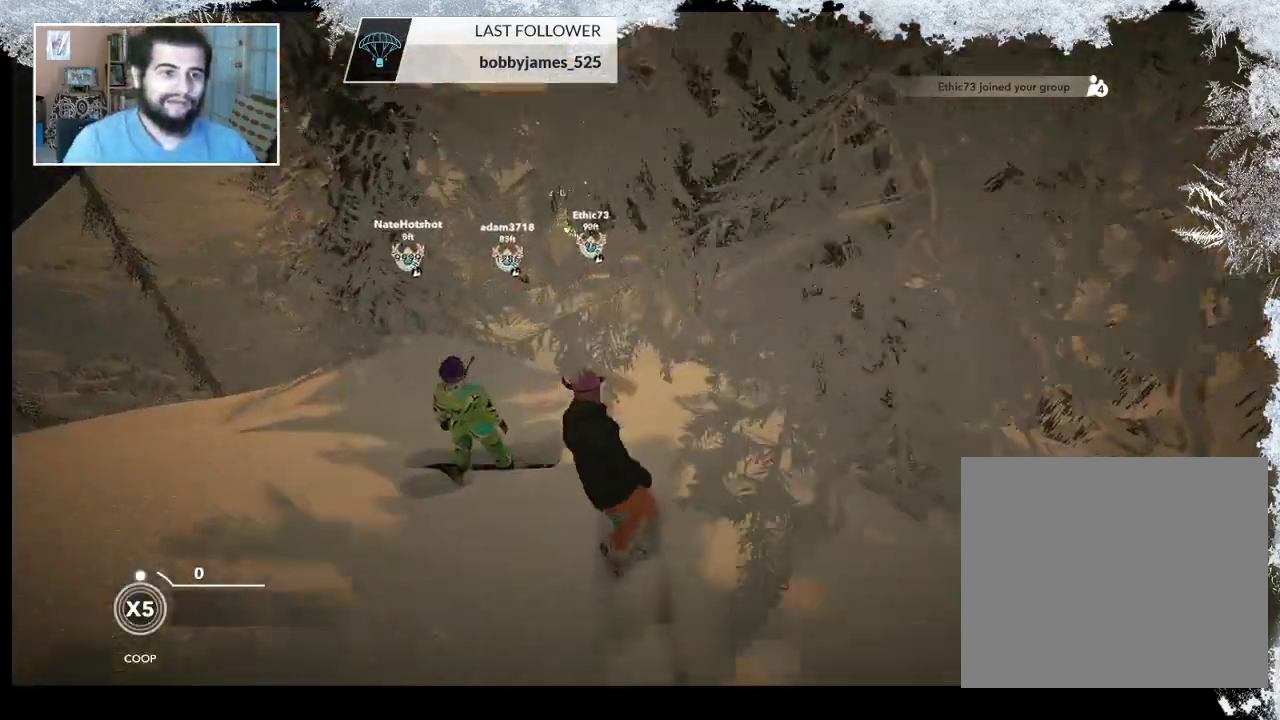
{"buttons": [], "left_stick": "center", "right_stick": "center", "events": [[100, "left_stick", "left"], [267, "left_stick", "center"]]}
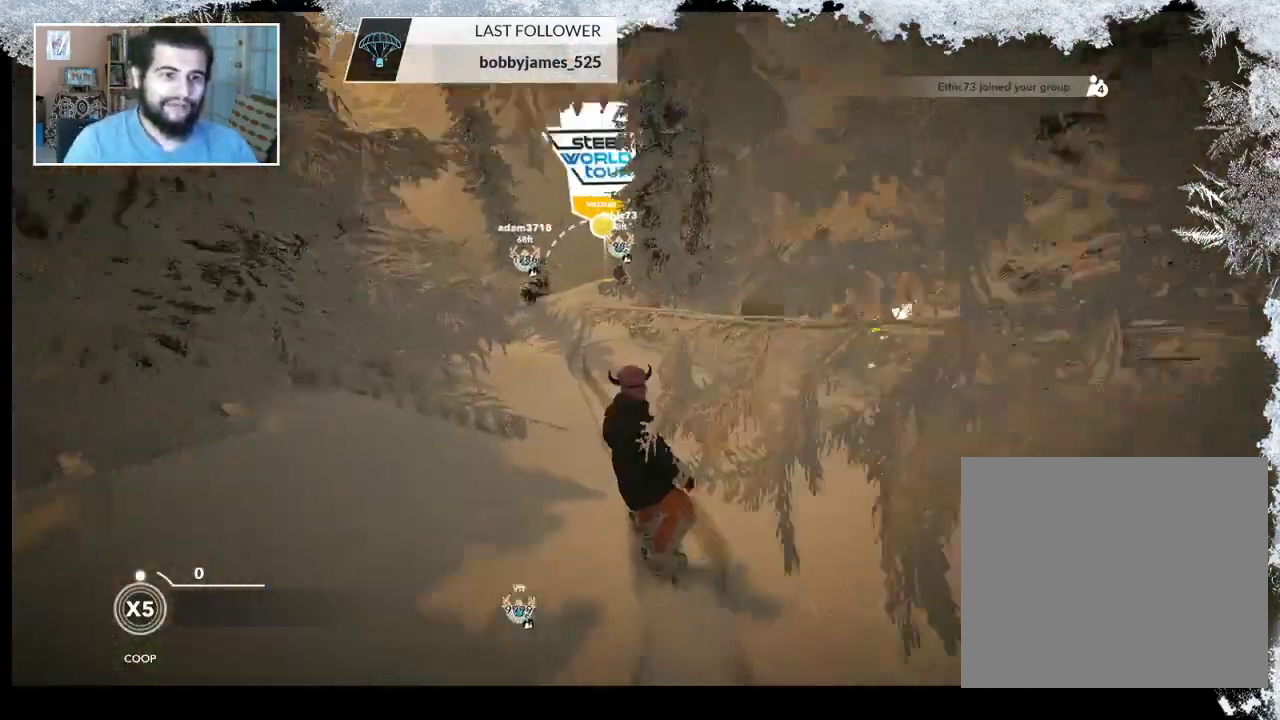
{"buttons": [], "left_stick": "center", "right_stick": "center", "events": []}
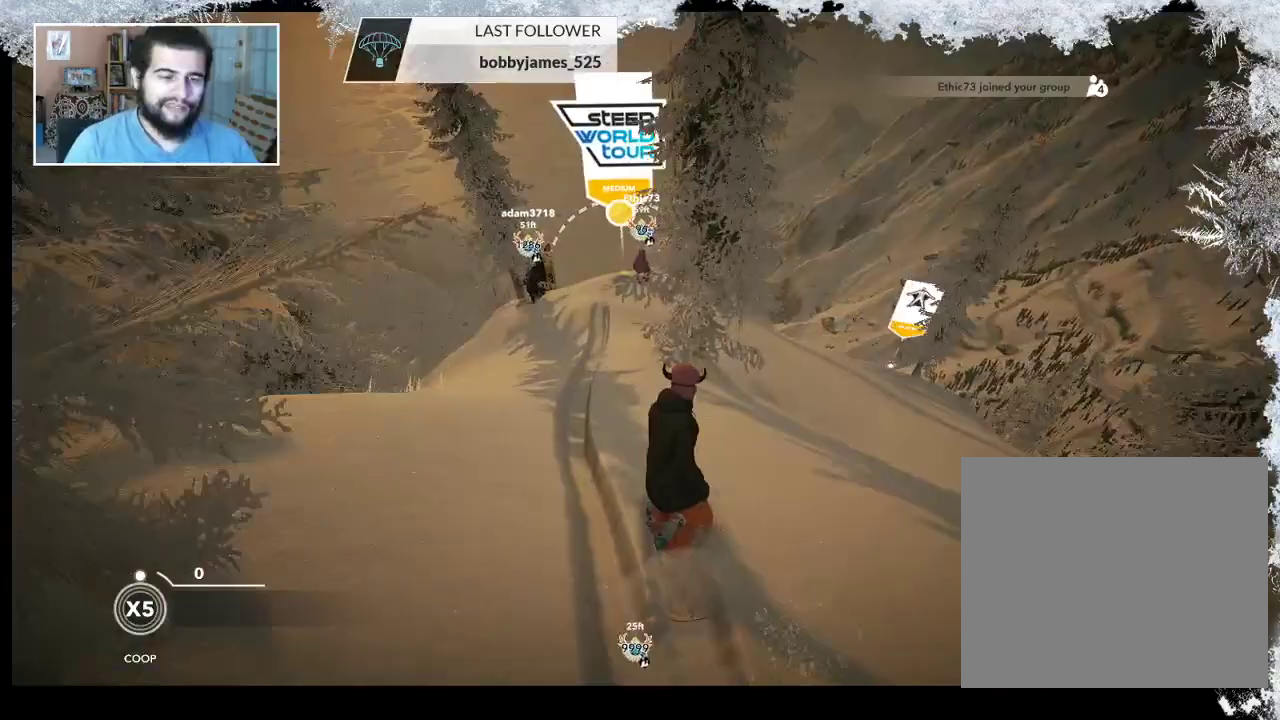
{"buttons": ["R2"], "left_stick": "center", "right_stick": "center", "events": [[367, "R2", "down"]]}
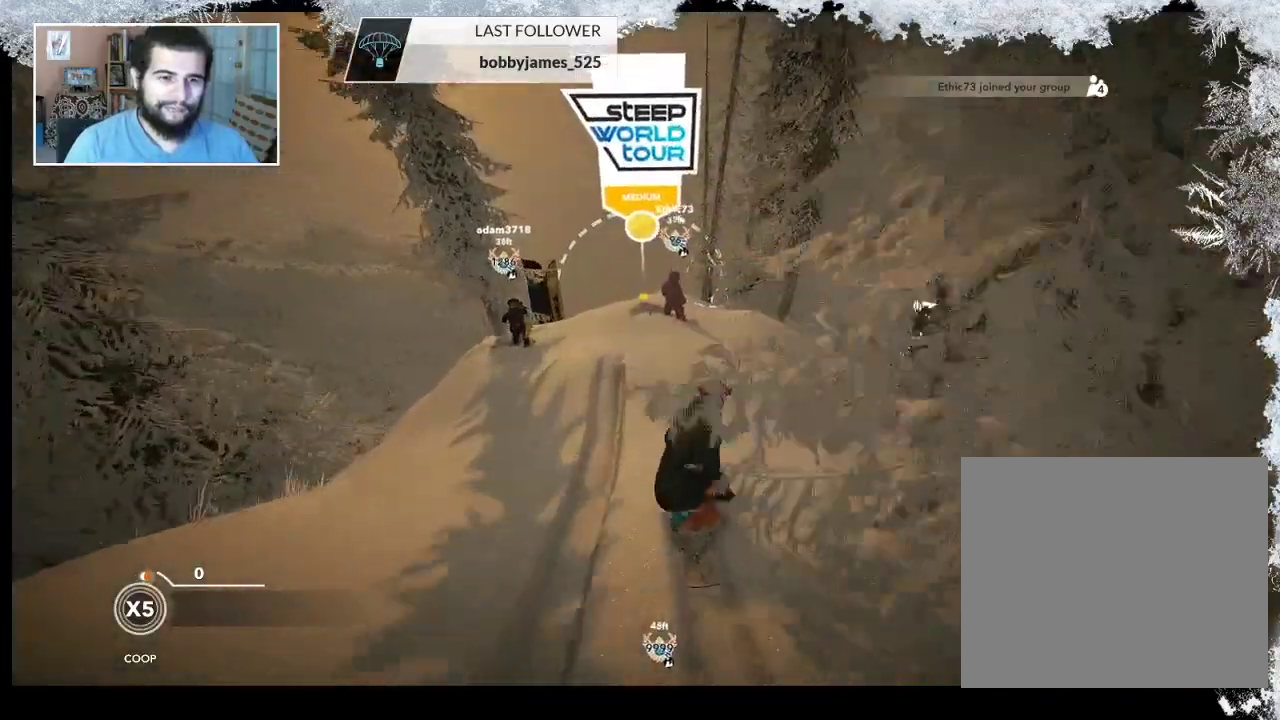
{"buttons": [], "left_stick": "center", "right_stick": "center", "events": [[67, "R2", "up"]]}
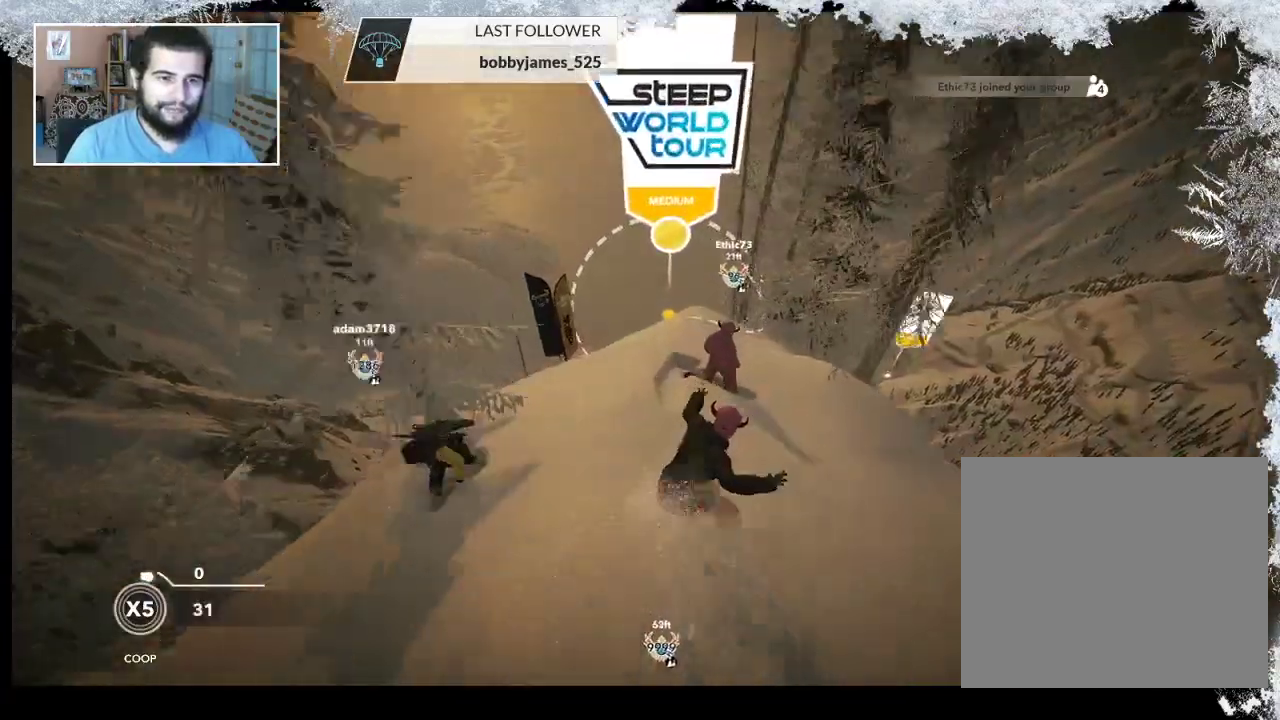
{"buttons": [], "left_stick": "center", "right_stick": "center", "events": []}
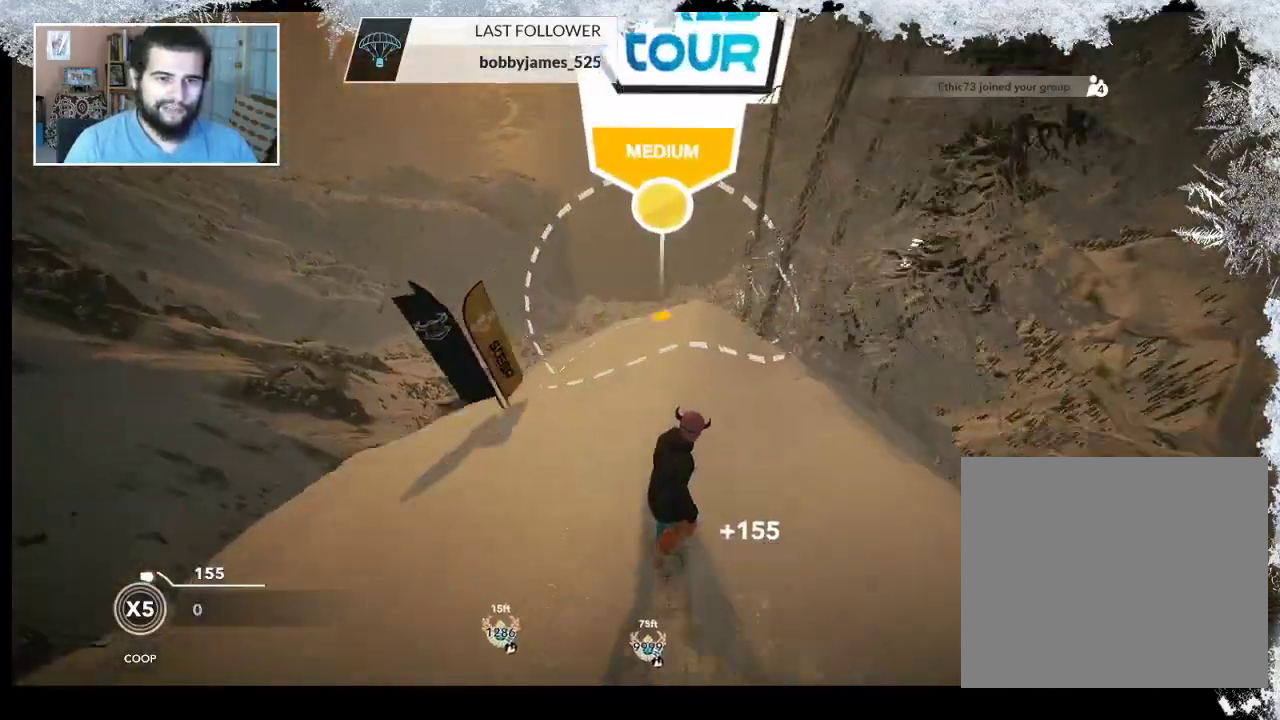
{"buttons": [], "left_stick": "right", "right_stick": "center", "events": [[333, "left_stick", "right"]]}
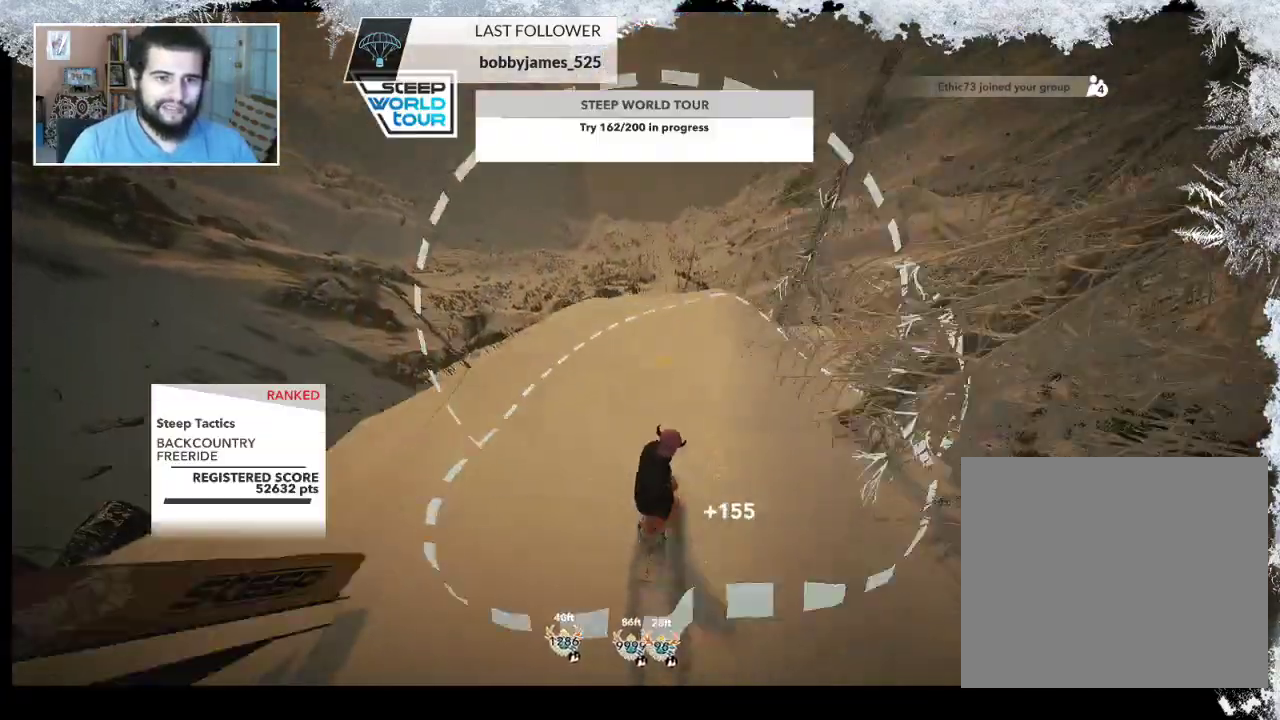
{"buttons": ["R2"], "left_stick": "right", "right_stick": "center", "events": [[200, "left_stick", "center"], [367, "R2", "down"], [367, "left_stick", "right"]]}
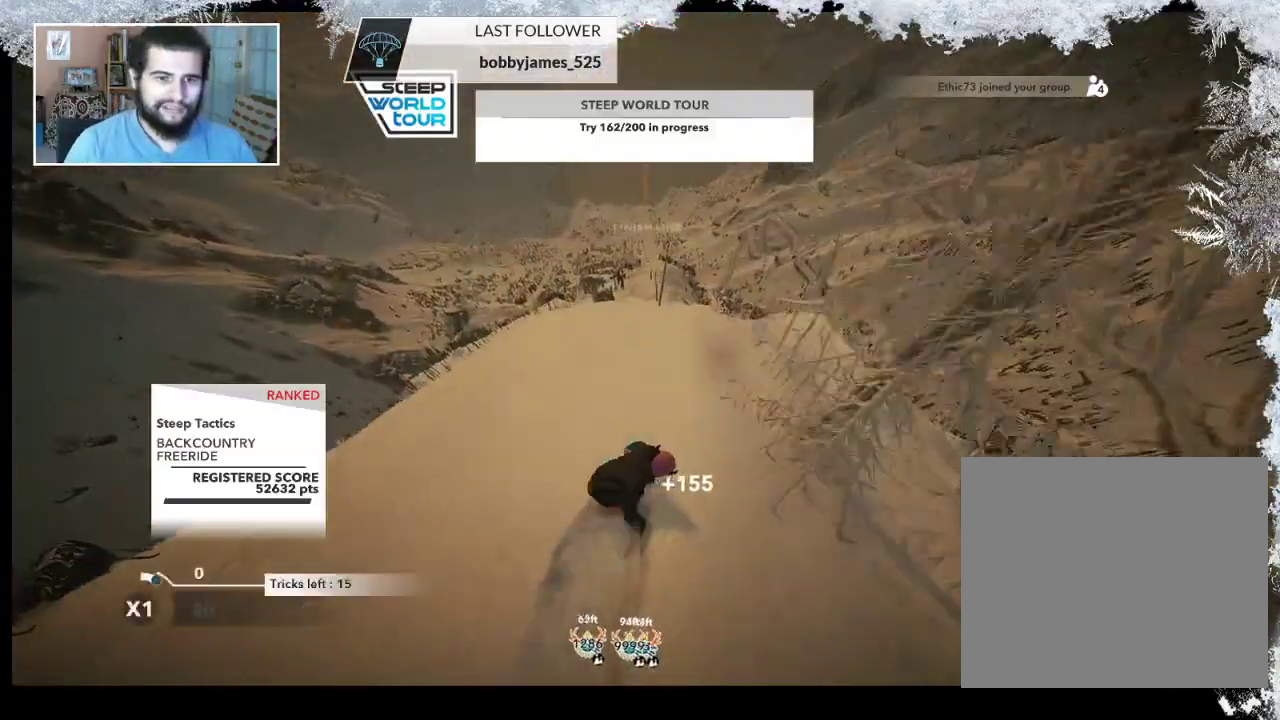
{"buttons": ["L2"], "left_stick": "down-right", "right_stick": "center", "events": [[233, "left_stick", "down-right"], [300, "R2", "up"], [367, "L2", "down"]]}
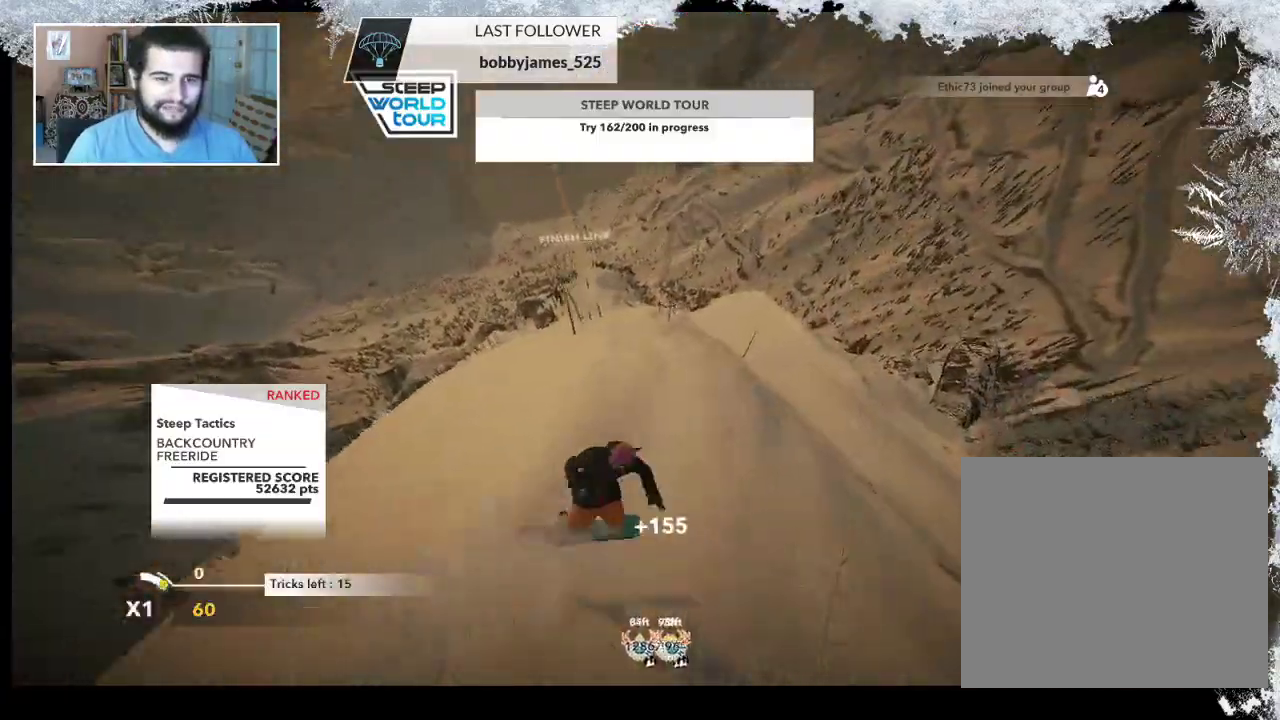
{"buttons": ["L2"], "left_stick": "center", "right_stick": "right", "events": [[33, "right_stick", "right"], [200, "left_stick", "down-left"], [333, "left_stick", "center"]]}
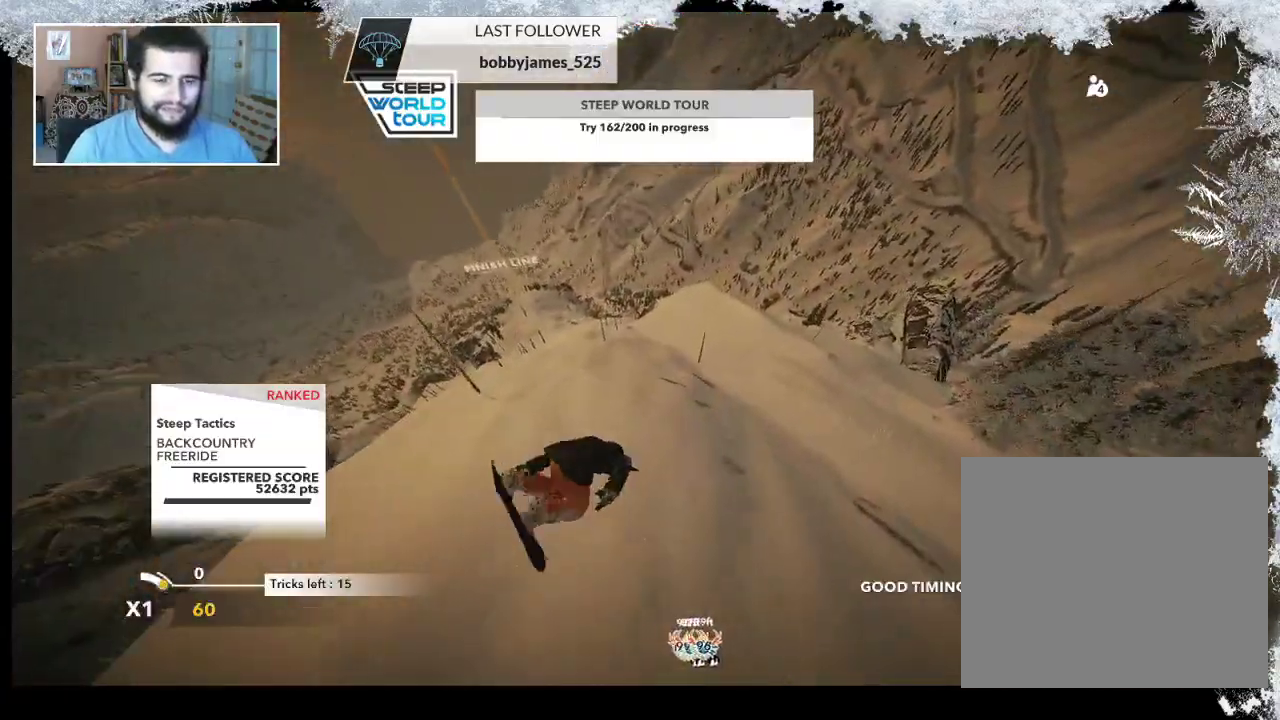
{"buttons": [], "left_stick": "center", "right_stick": "center", "events": [[133, "L2", "up"], [167, "right_stick", "center"]]}